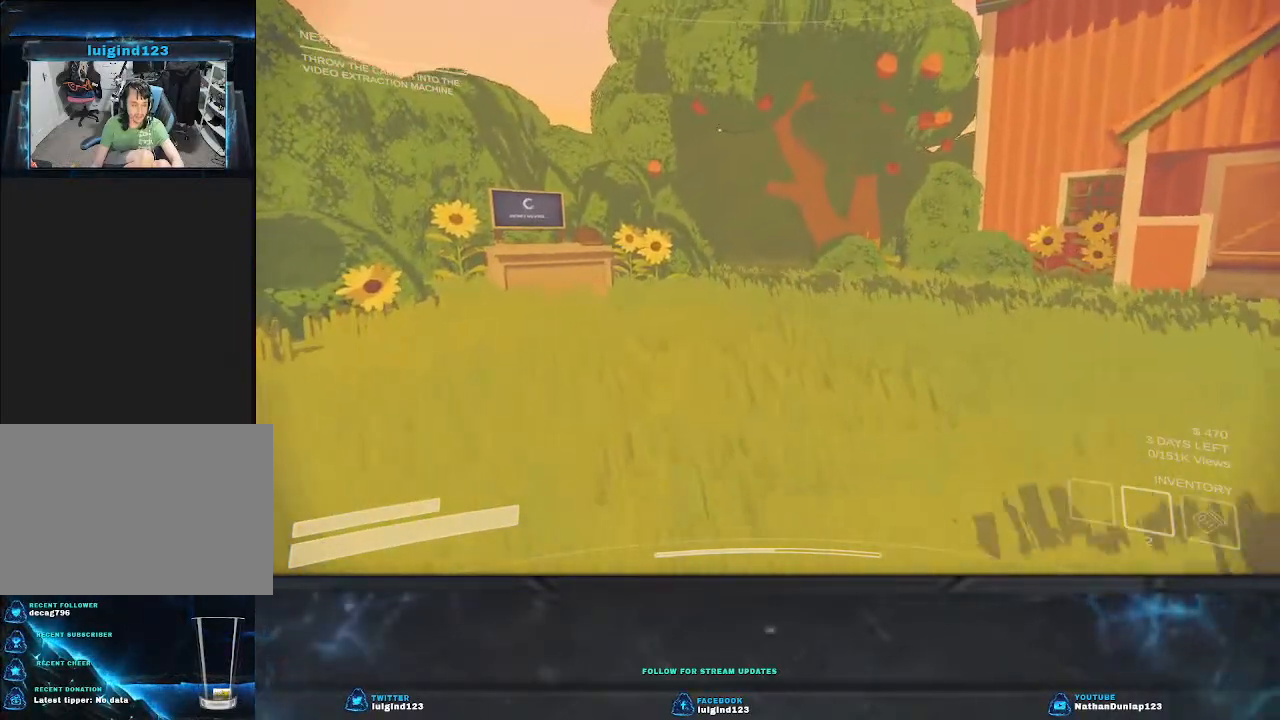
Gameplay with keyboard; each line is a JSON object with the keys held at the frame after it. "events" lists presses ("down") and releases ("up") of "a", "ctrl", "d", "e", "f", "q", "r", "s", "shift", "space", "tab" and "w" between this image and that frame as [ms after this image, input, new state], when the widget could be followed in between. No other keys are recorded. Mouse input is not recorded.
{"keys": ["w"], "events": []}
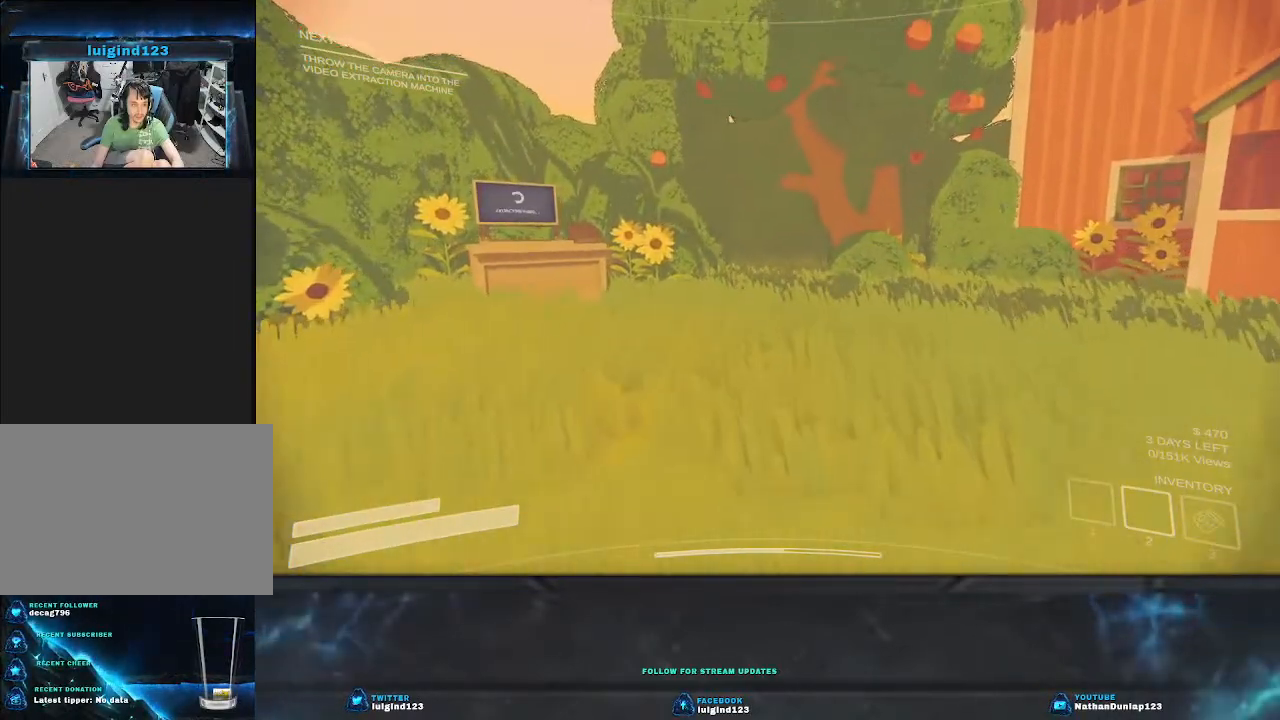
{"keys": [], "events": [[67, "a", "down"], [500, "a", "up"], [500, "w", "up"]]}
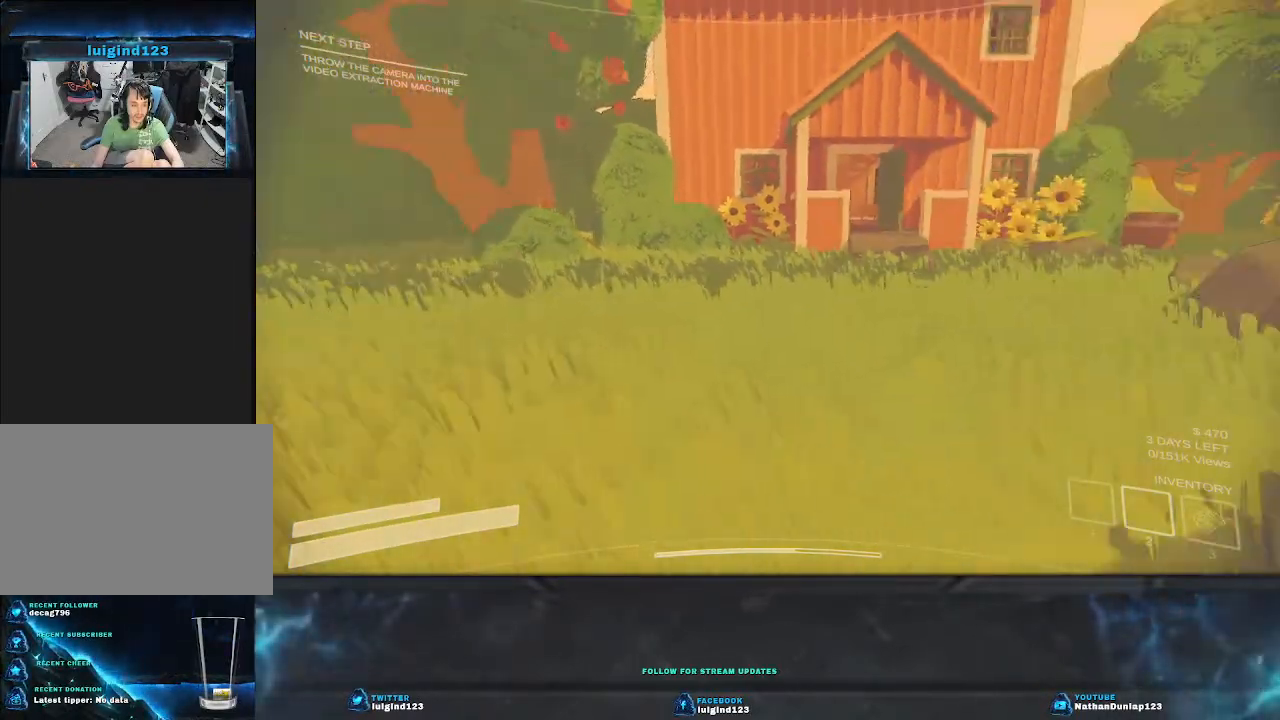
{"keys": ["a"], "events": [[300, "a", "down"]]}
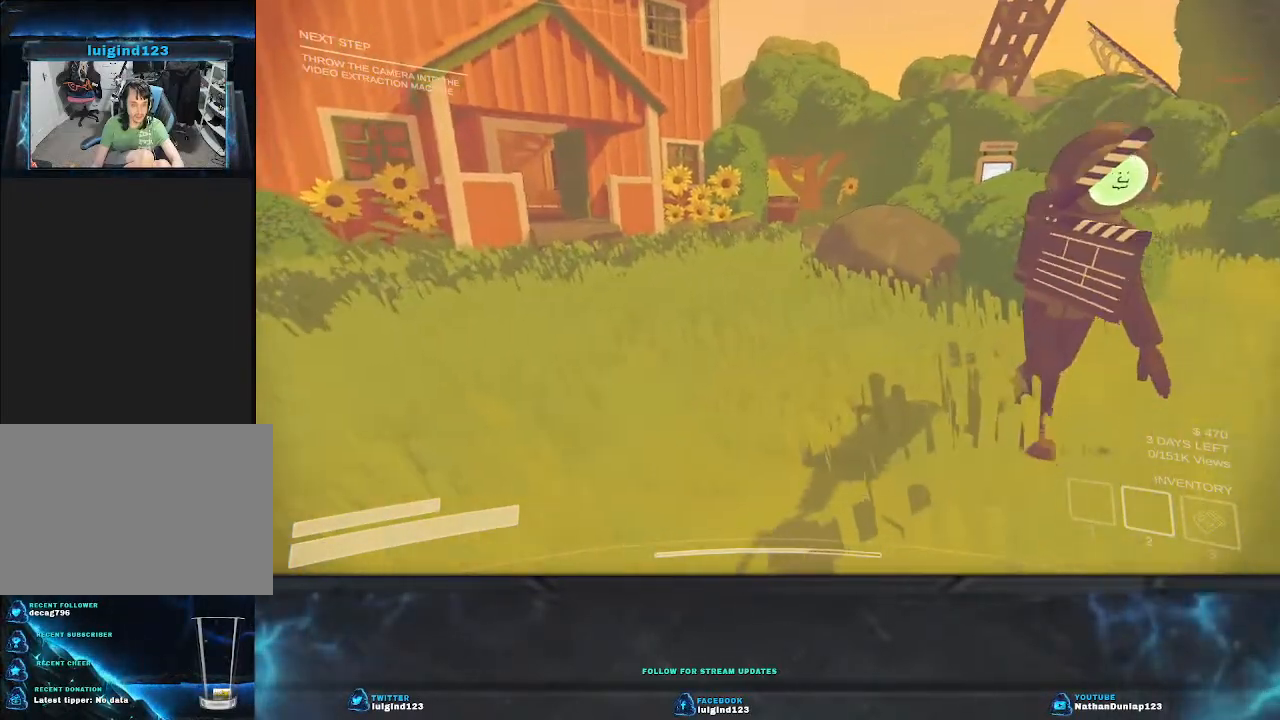
{"keys": [], "events": [[100, "s", "down"], [367, "a", "up"], [433, "s", "up"]]}
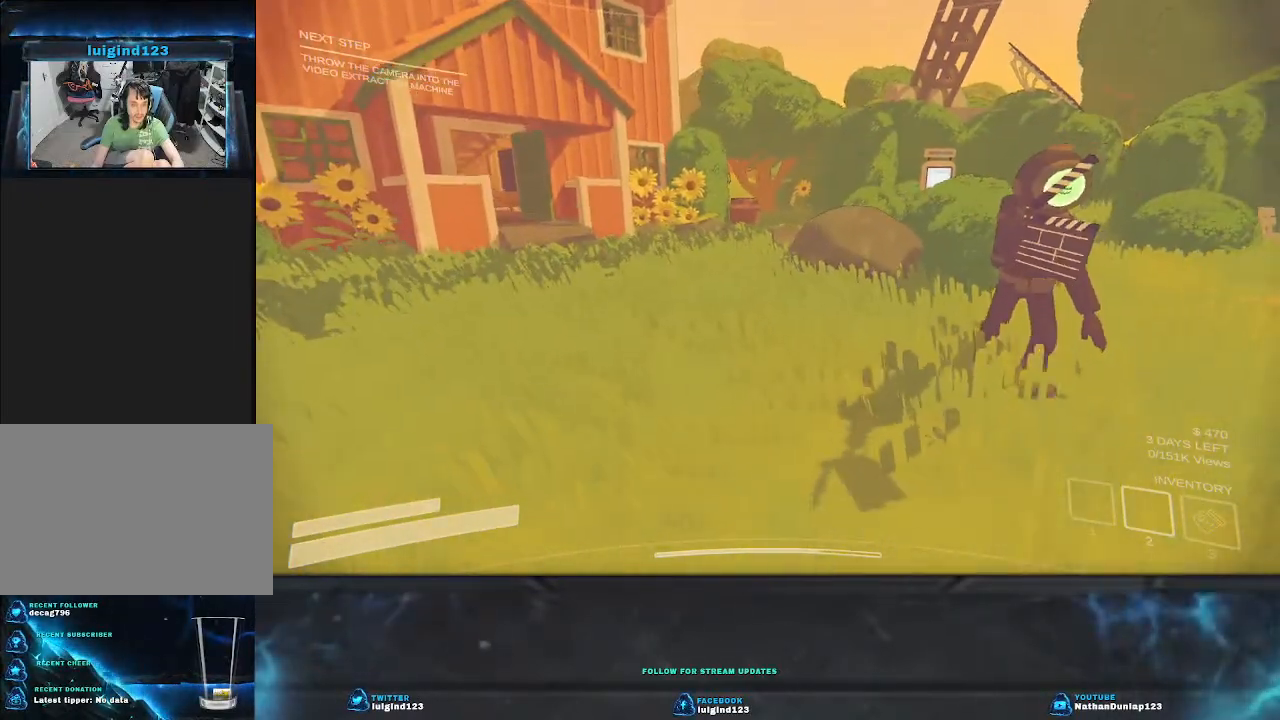
{"keys": [], "events": []}
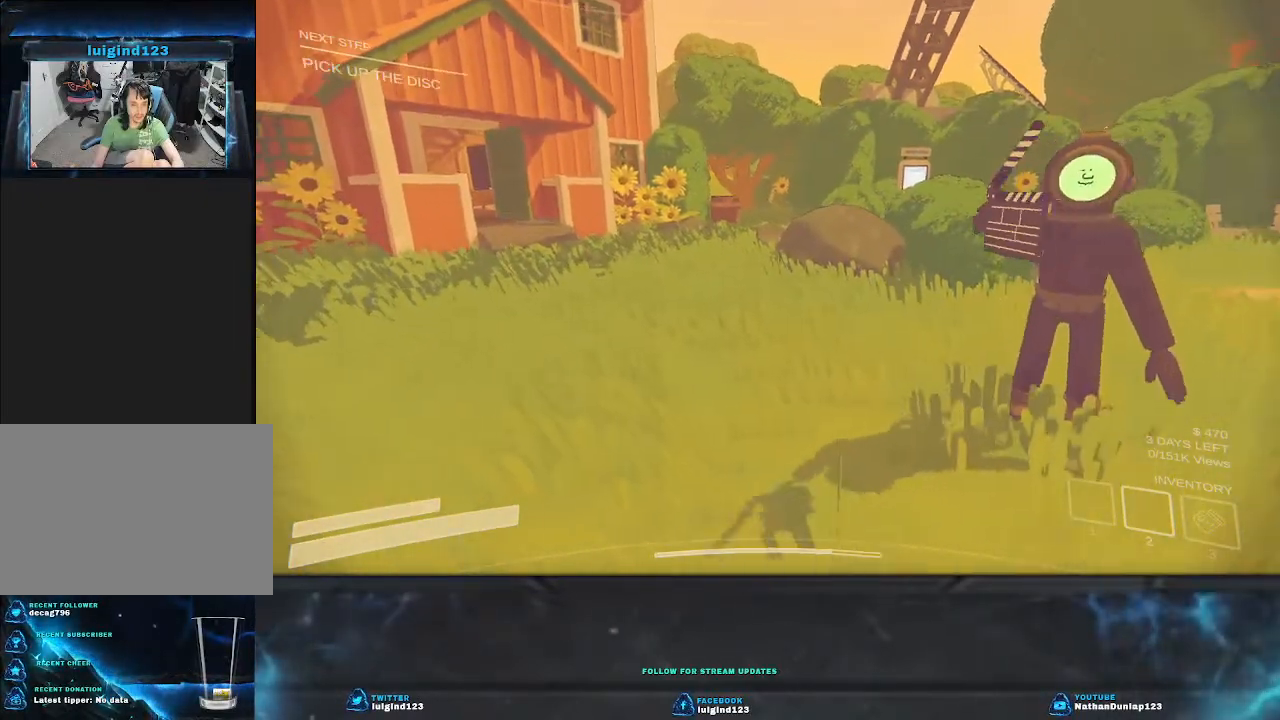
{"keys": ["a", "w"], "events": [[100, "a", "down"], [400, "w", "down"]]}
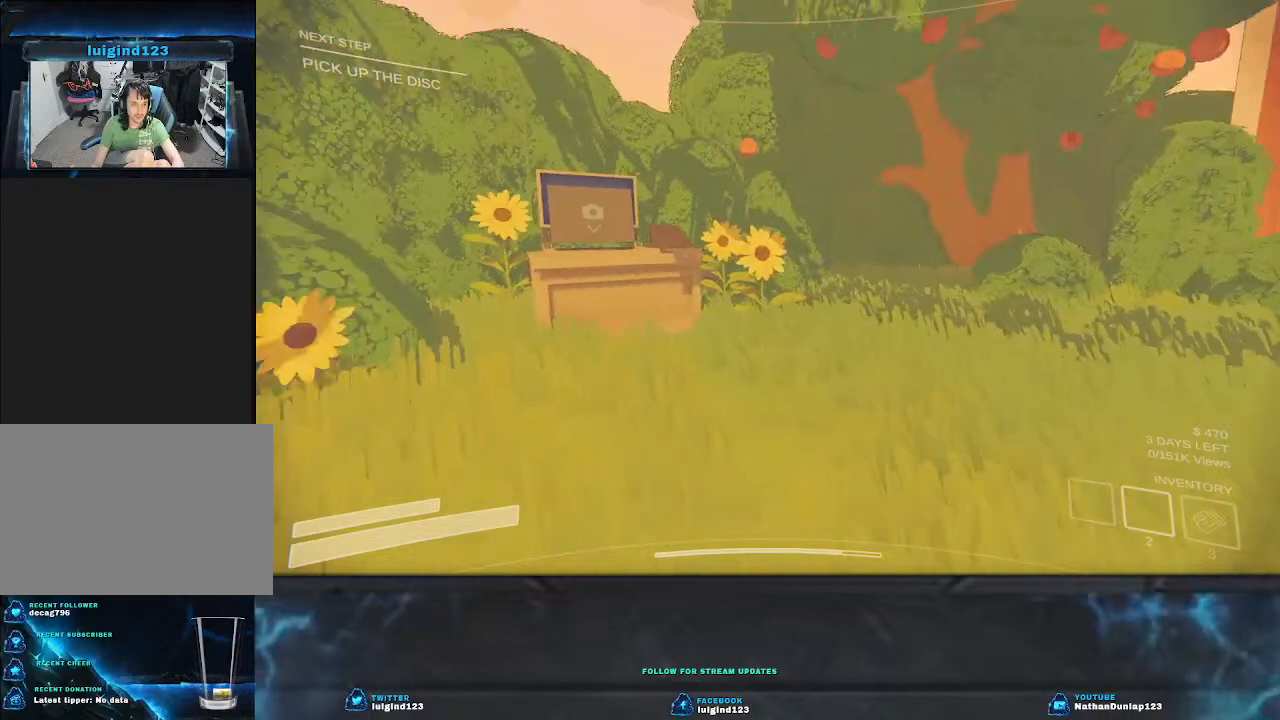
{"keys": ["a"], "events": [[433, "w", "up"]]}
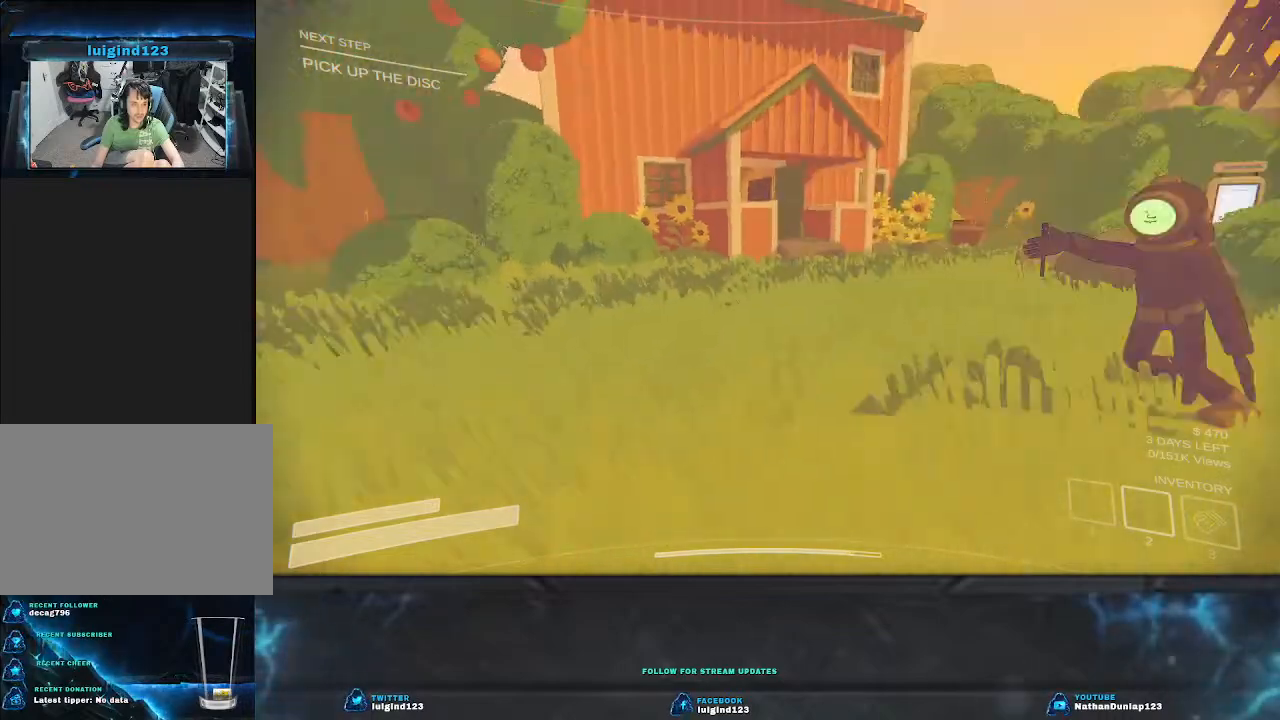
{"keys": ["a"], "events": []}
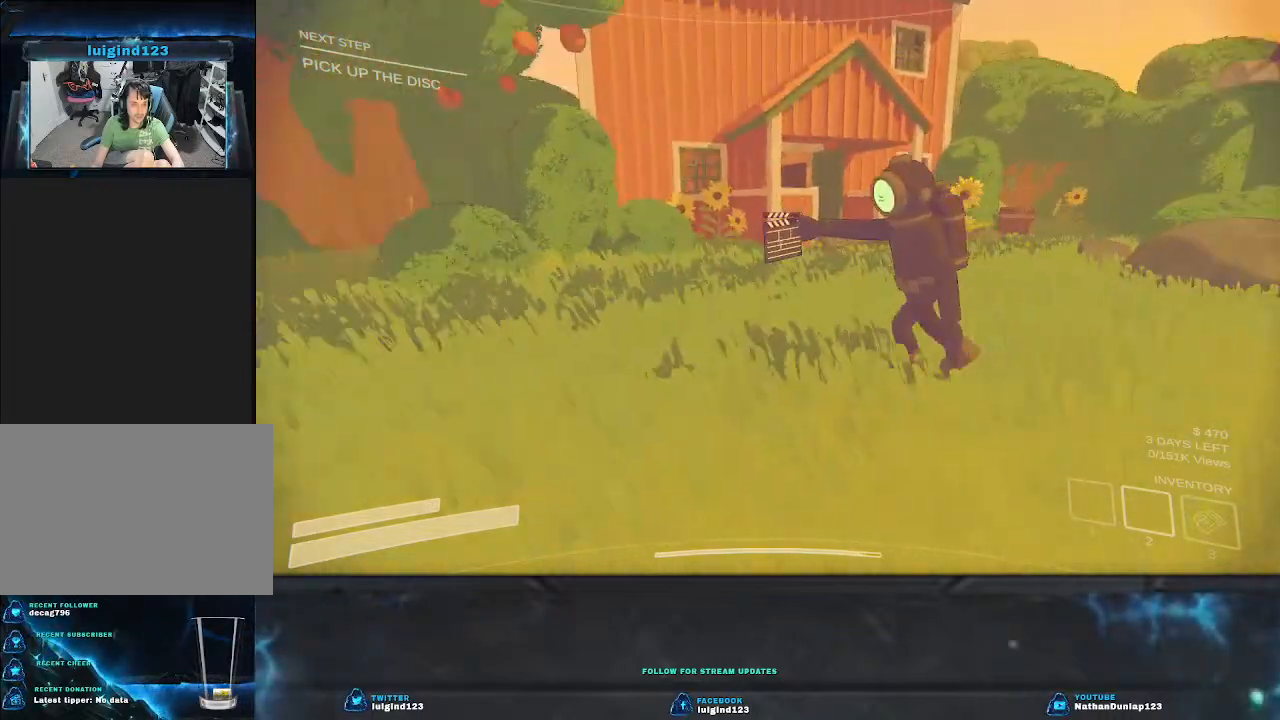
{"keys": ["a", "w"], "events": [[133, "w", "down"]]}
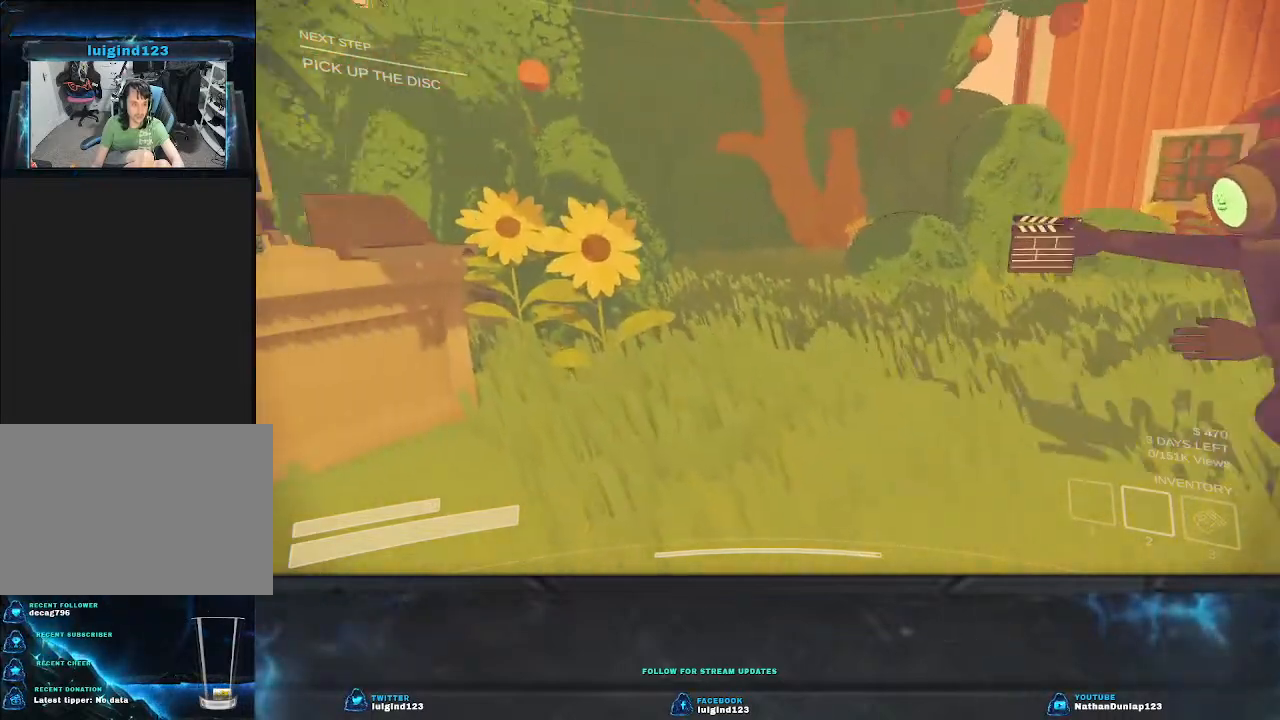
{"keys": ["a", "w"], "events": []}
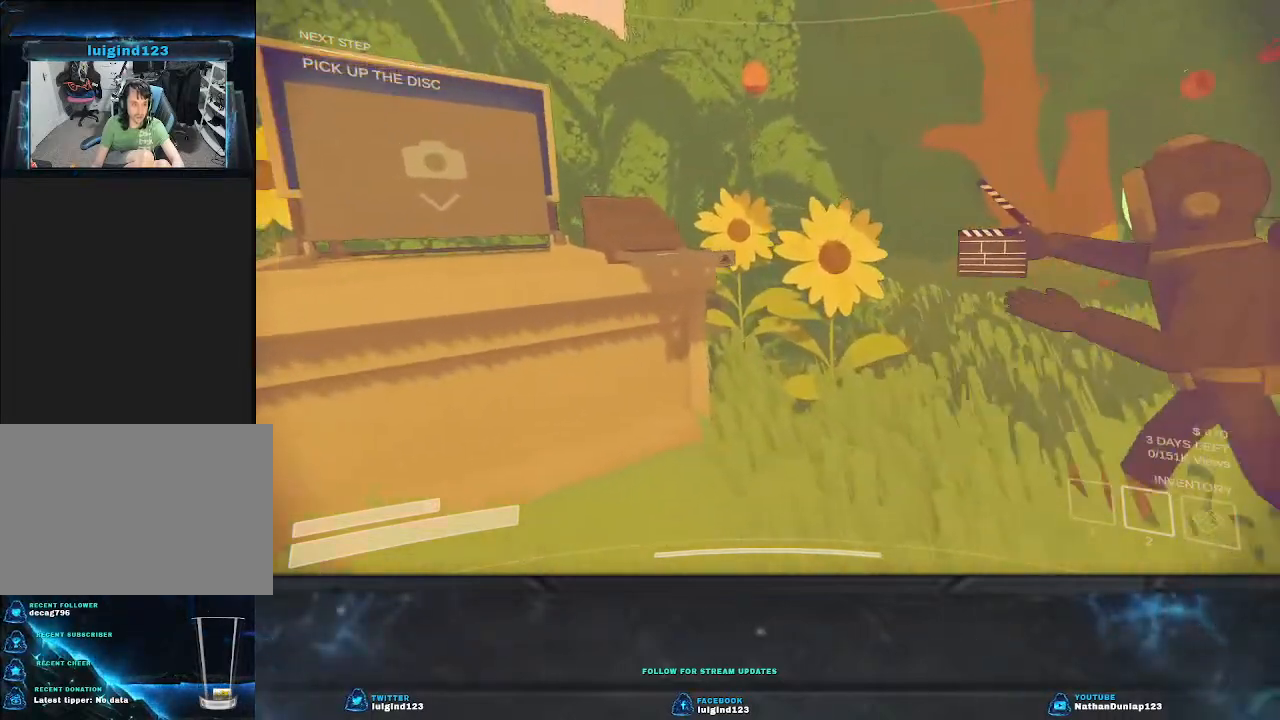
{"keys": [], "events": [[367, "a", "up"], [467, "w", "up"]]}
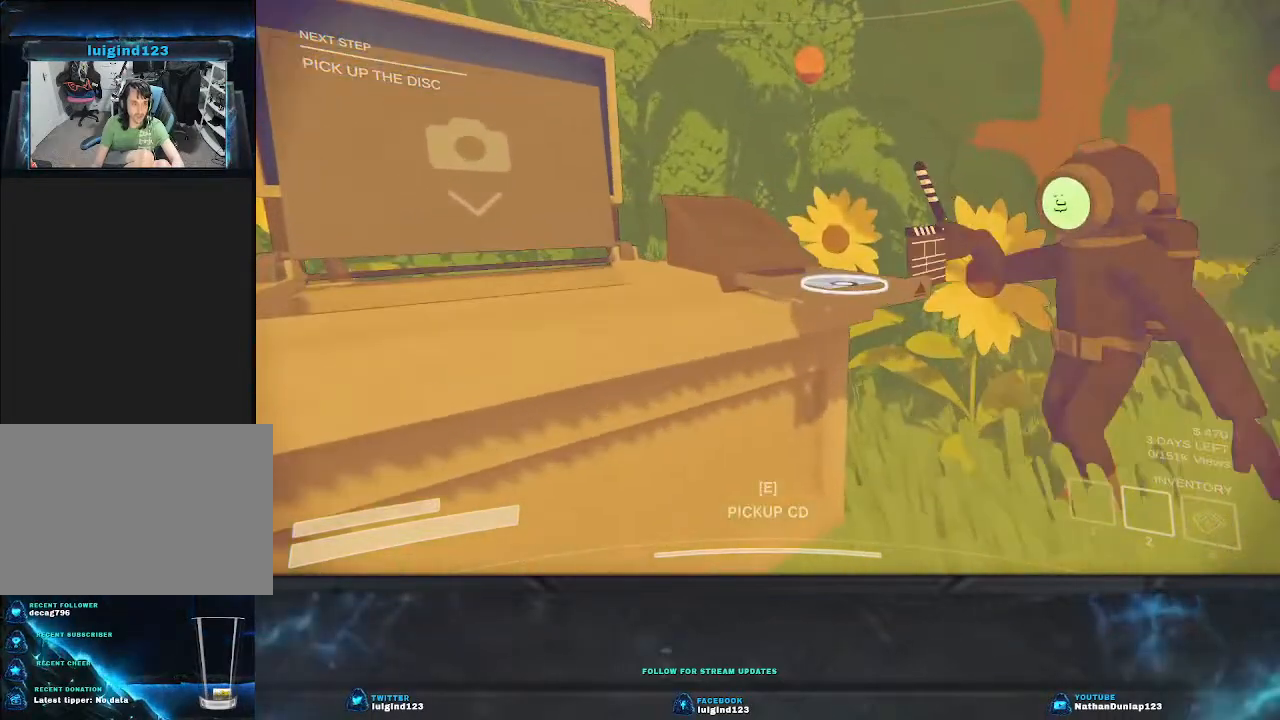
{"keys": [], "events": []}
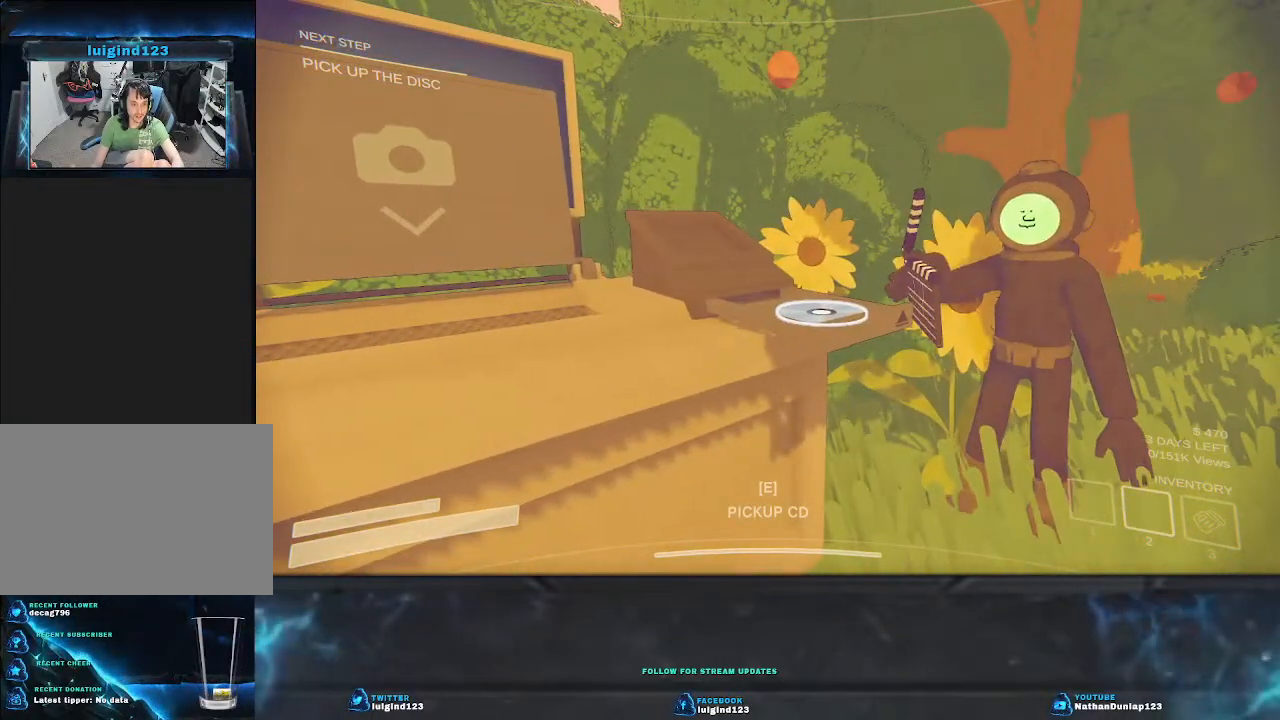
{"keys": [], "events": [[33, "e", "down"], [167, "e", "up"]]}
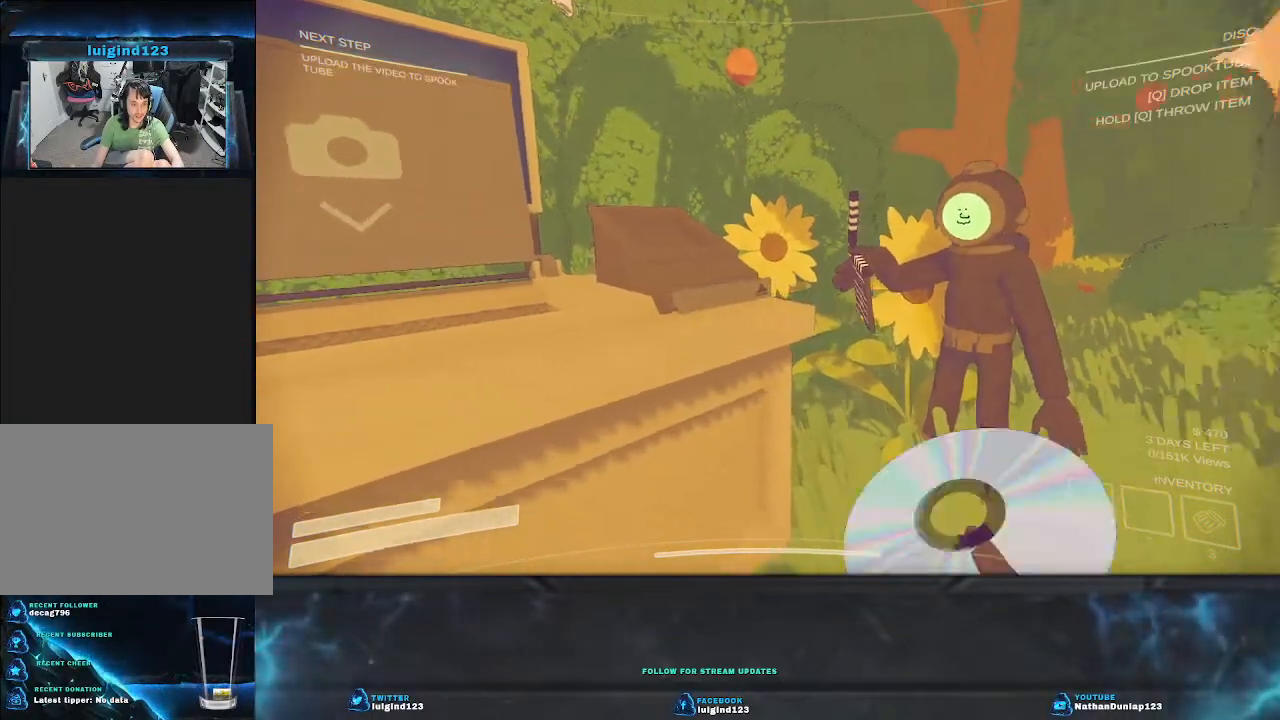
{"keys": ["d", "w"], "events": [[200, "w", "down"], [300, "d", "down"]]}
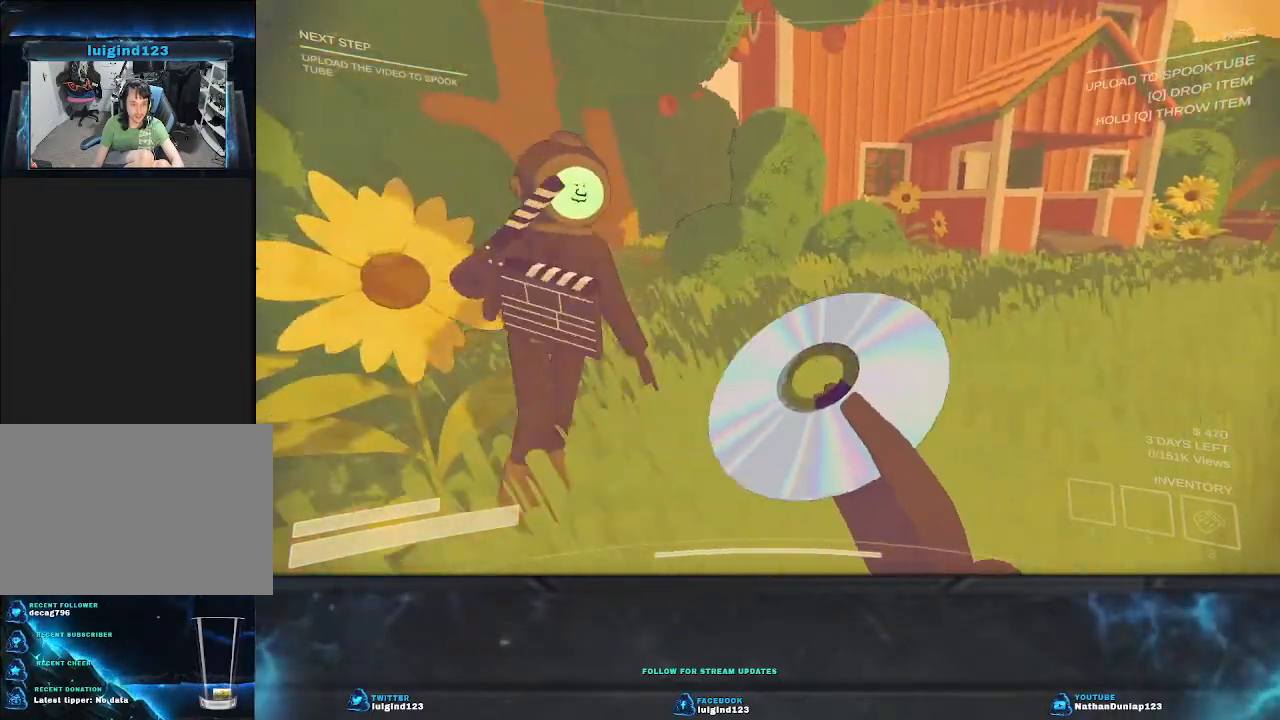
{"keys": ["d", "shift", "w"], "events": [[267, "shift", "down"]]}
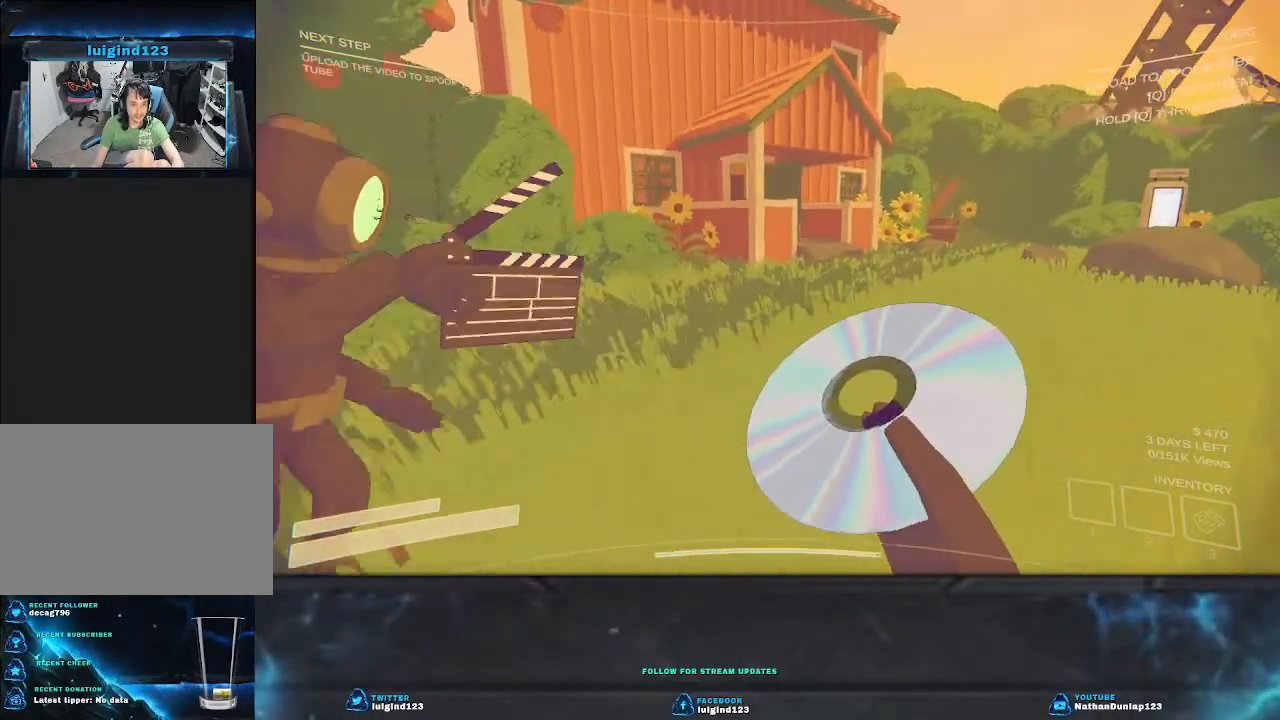
{"keys": ["d", "shift", "w"], "events": [[100, "d", "up"], [300, "d", "down"]]}
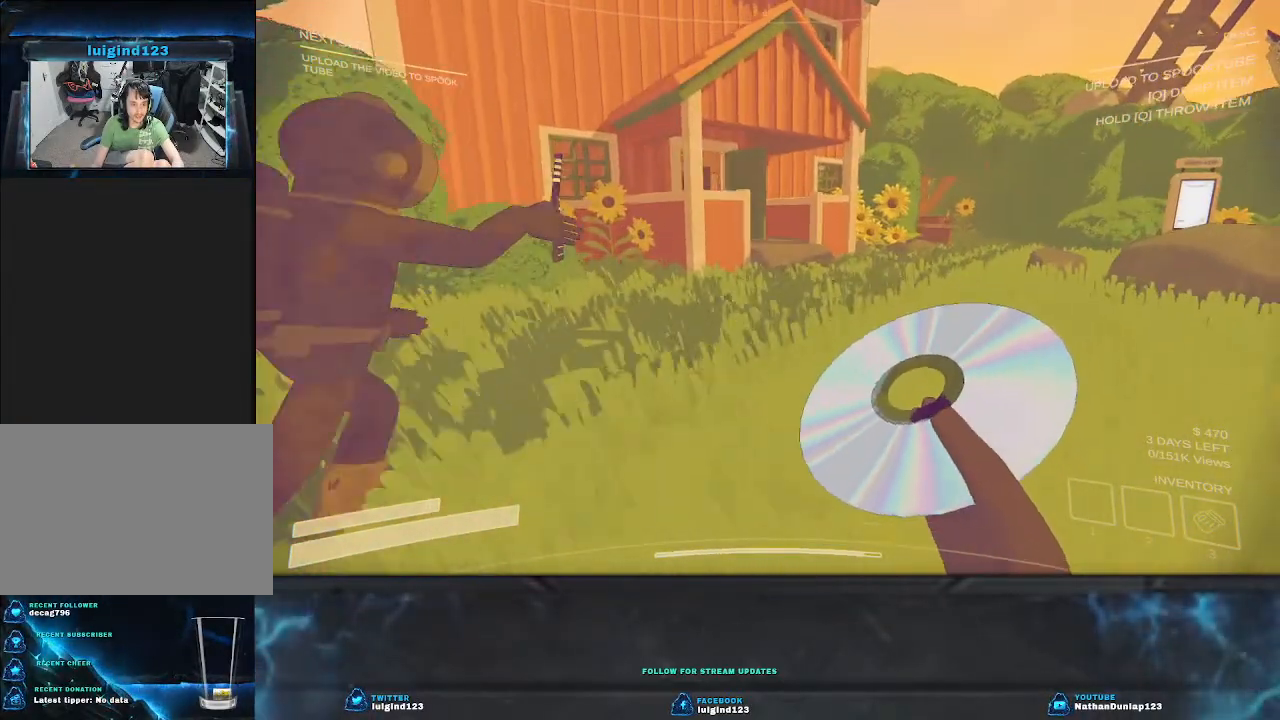
{"keys": ["shift", "w"], "events": [[133, "d", "up"]]}
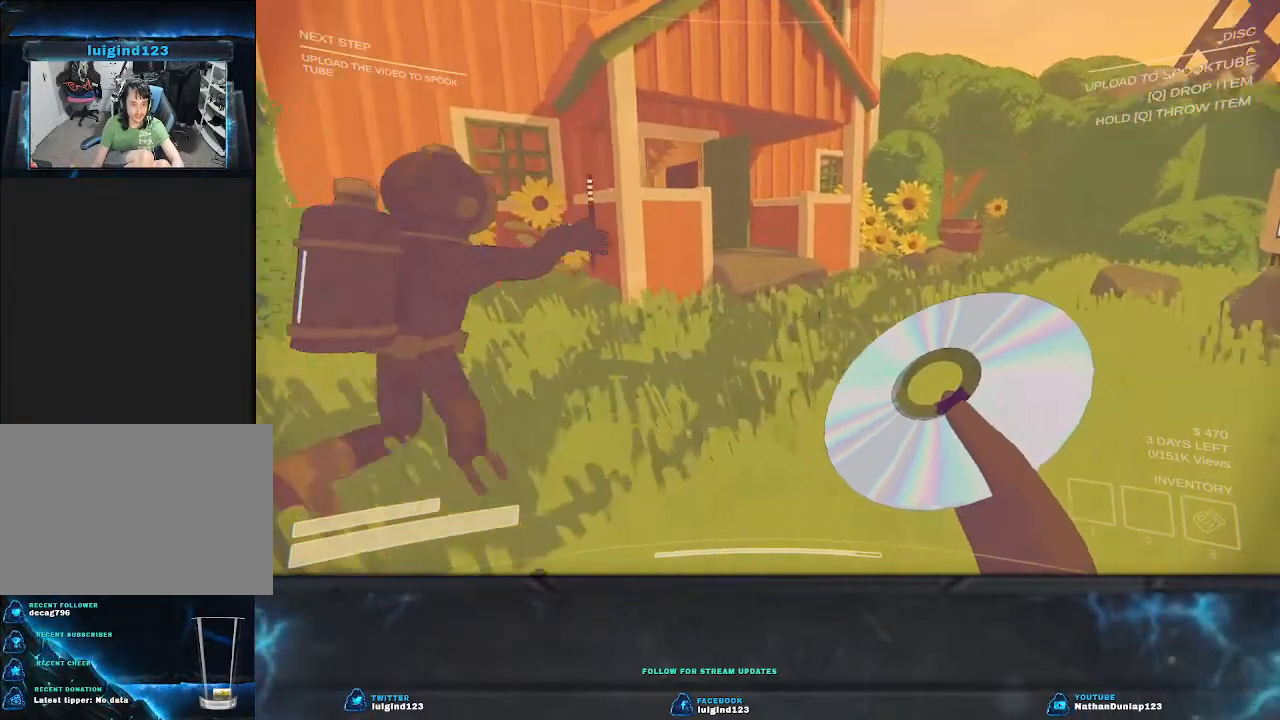
{"keys": ["d", "shift", "w"], "events": [[433, "d", "down"]]}
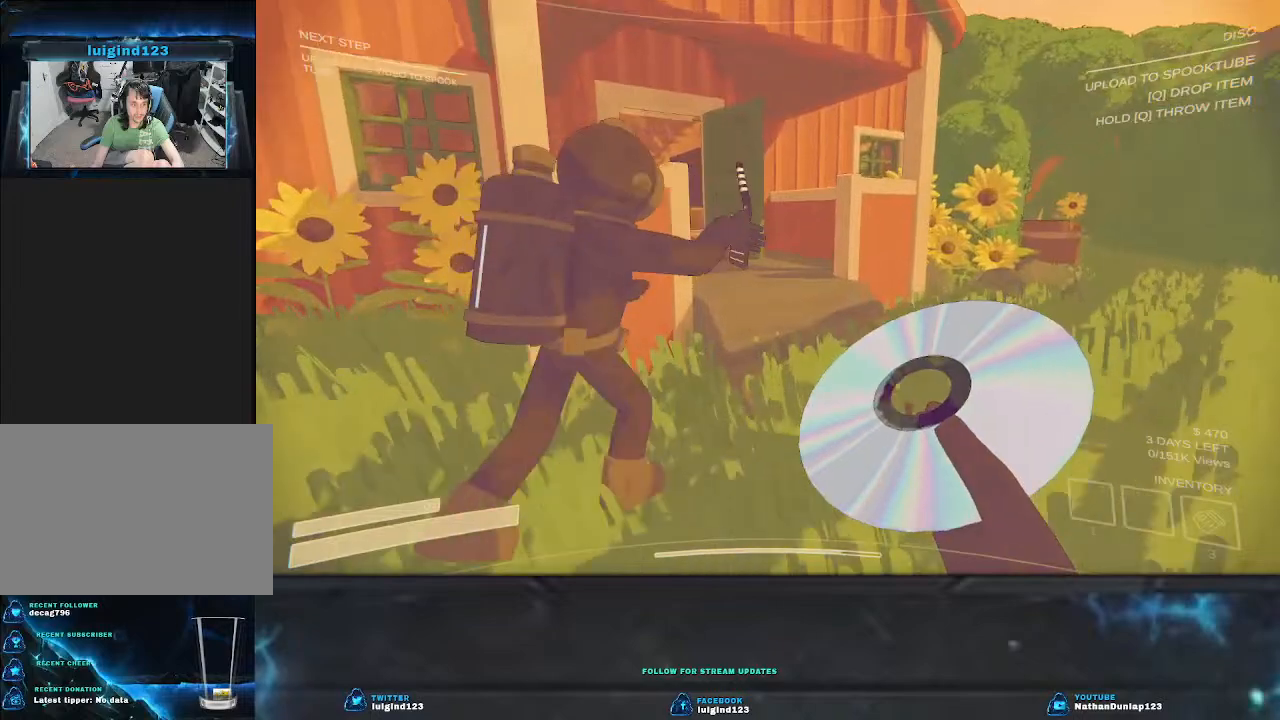
{"keys": ["w"], "events": [[200, "d", "up"], [433, "shift", "up"]]}
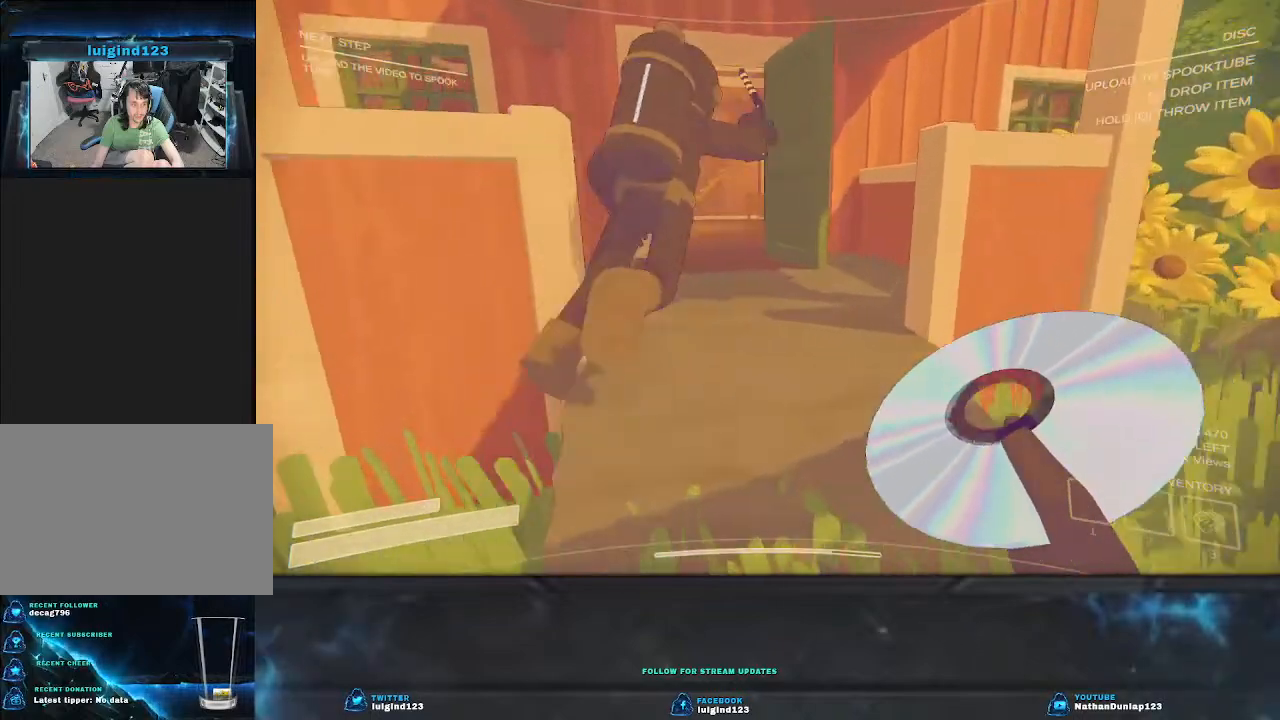
{"keys": ["w"], "events": []}
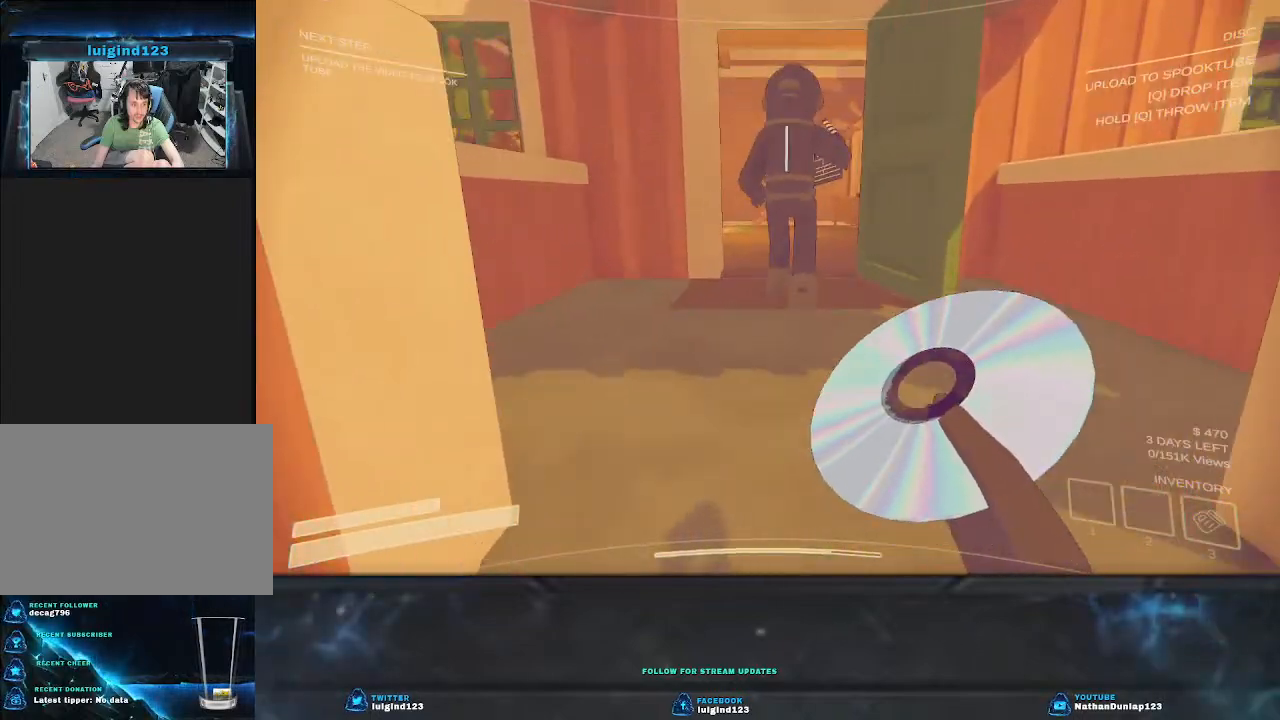
{"keys": ["shift", "w"], "events": [[367, "shift", "down"]]}
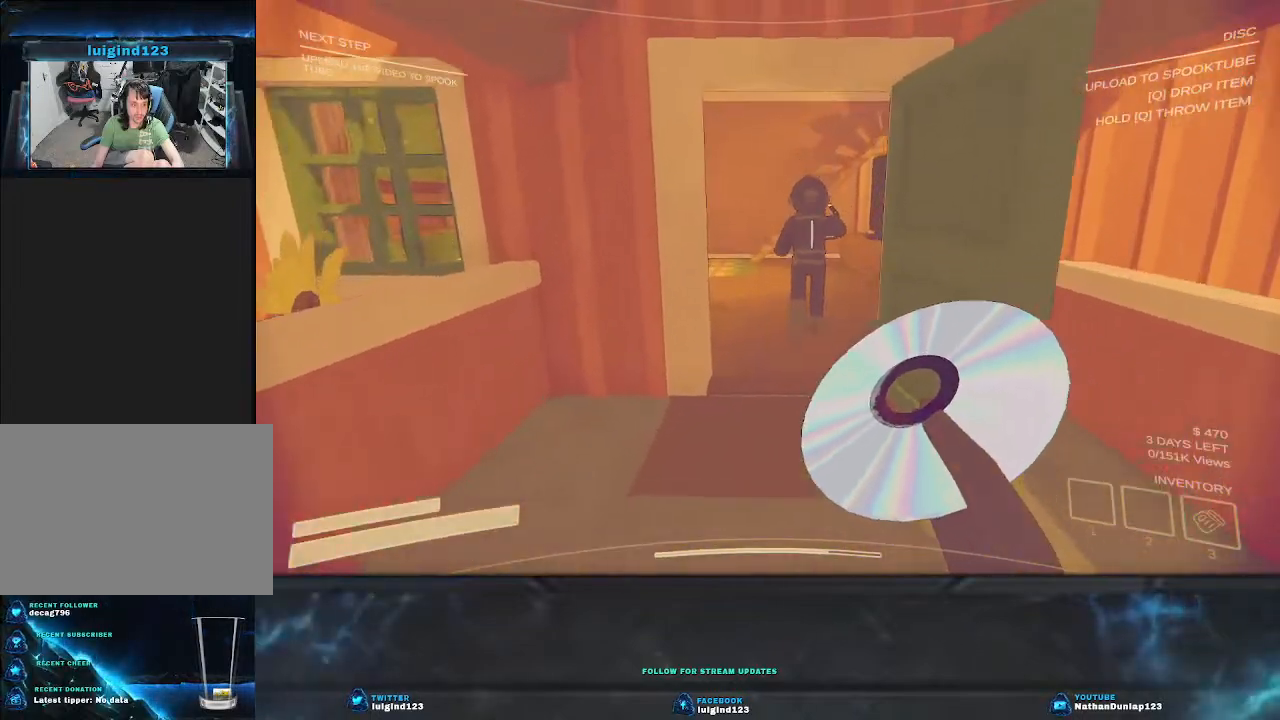
{"keys": ["shift", "w"], "events": []}
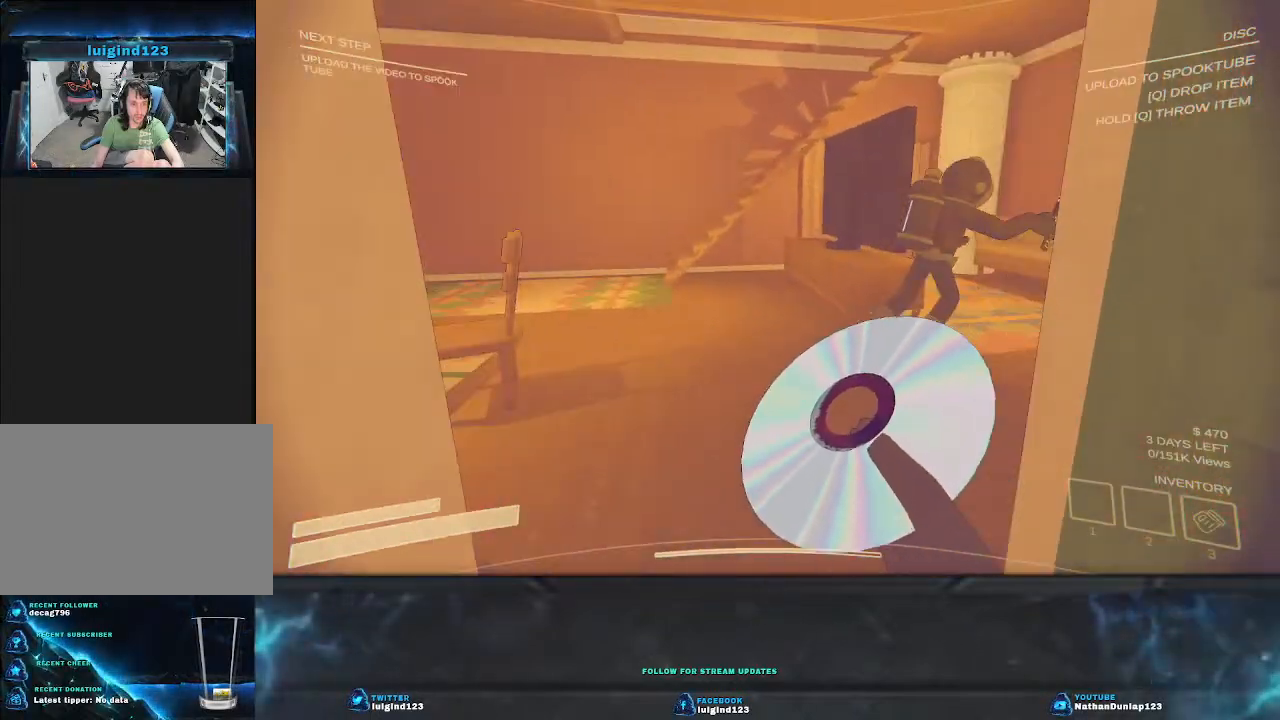
{"keys": ["d", "shift", "w"], "events": [[300, "d", "down"]]}
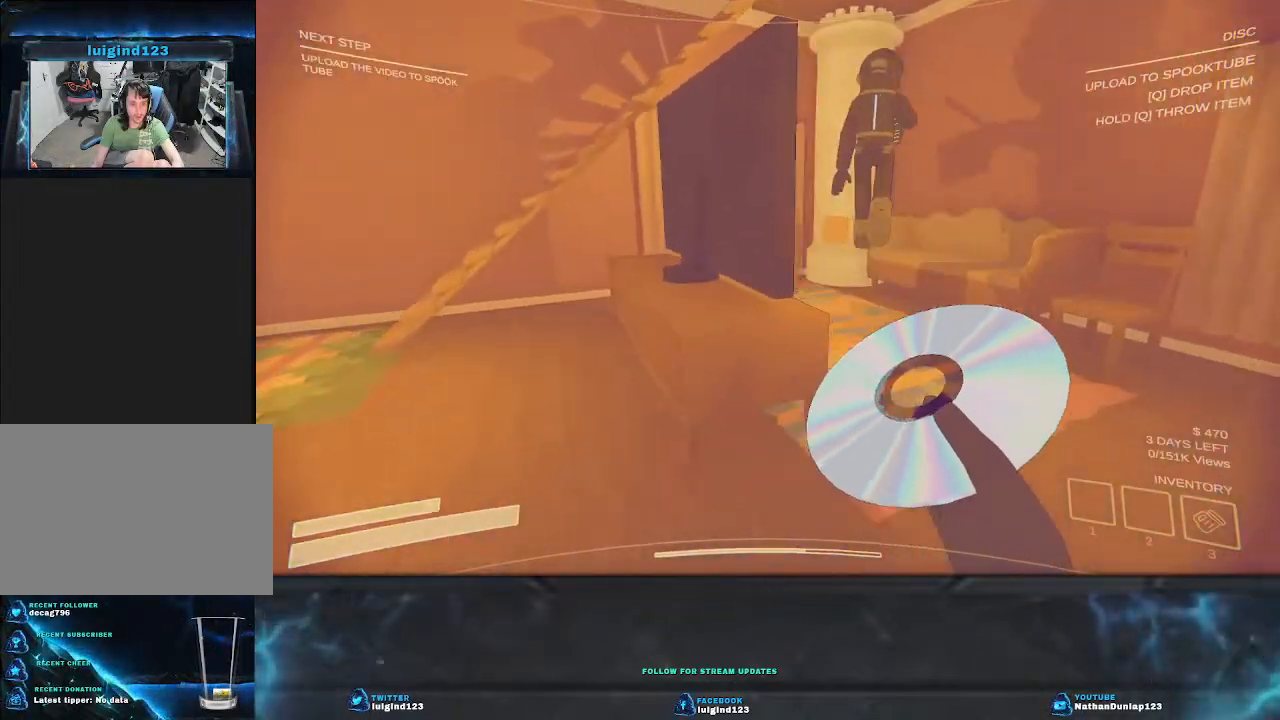
{"keys": ["d", "w"], "events": [[333, "shift", "up"]]}
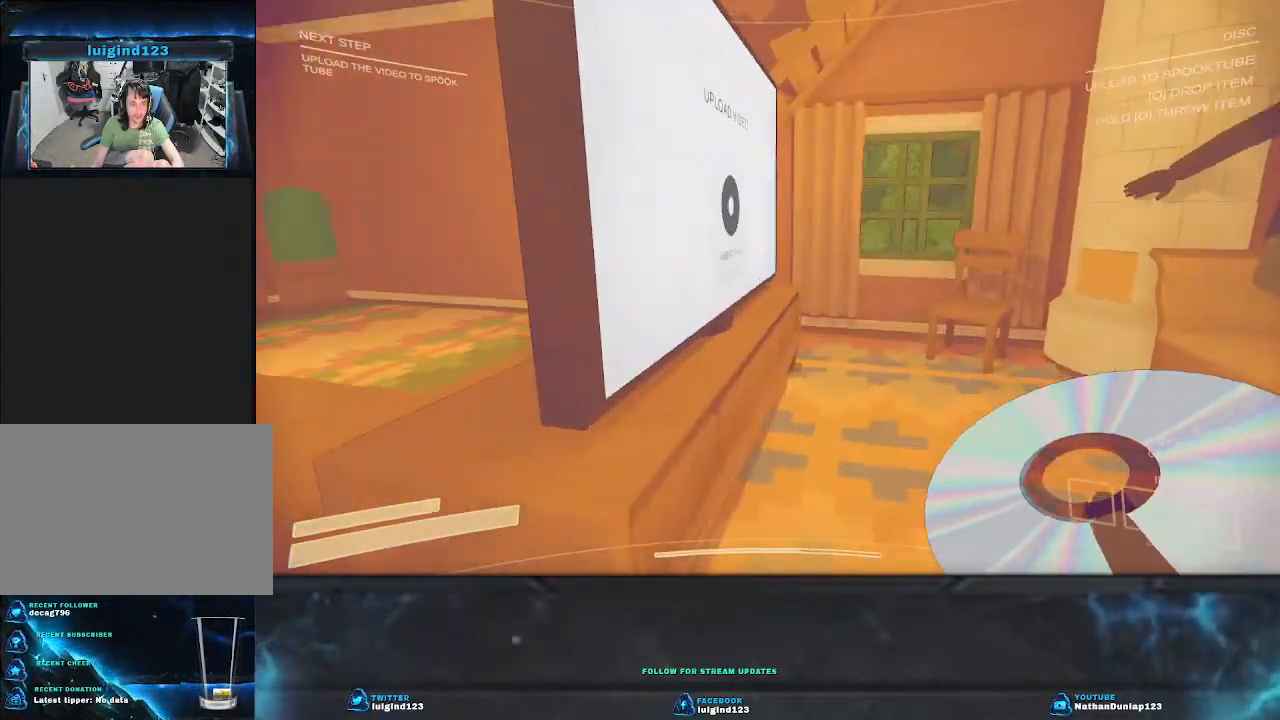
{"keys": ["e"], "events": [[133, "d", "up"], [200, "w", "up"], [467, "e", "down"]]}
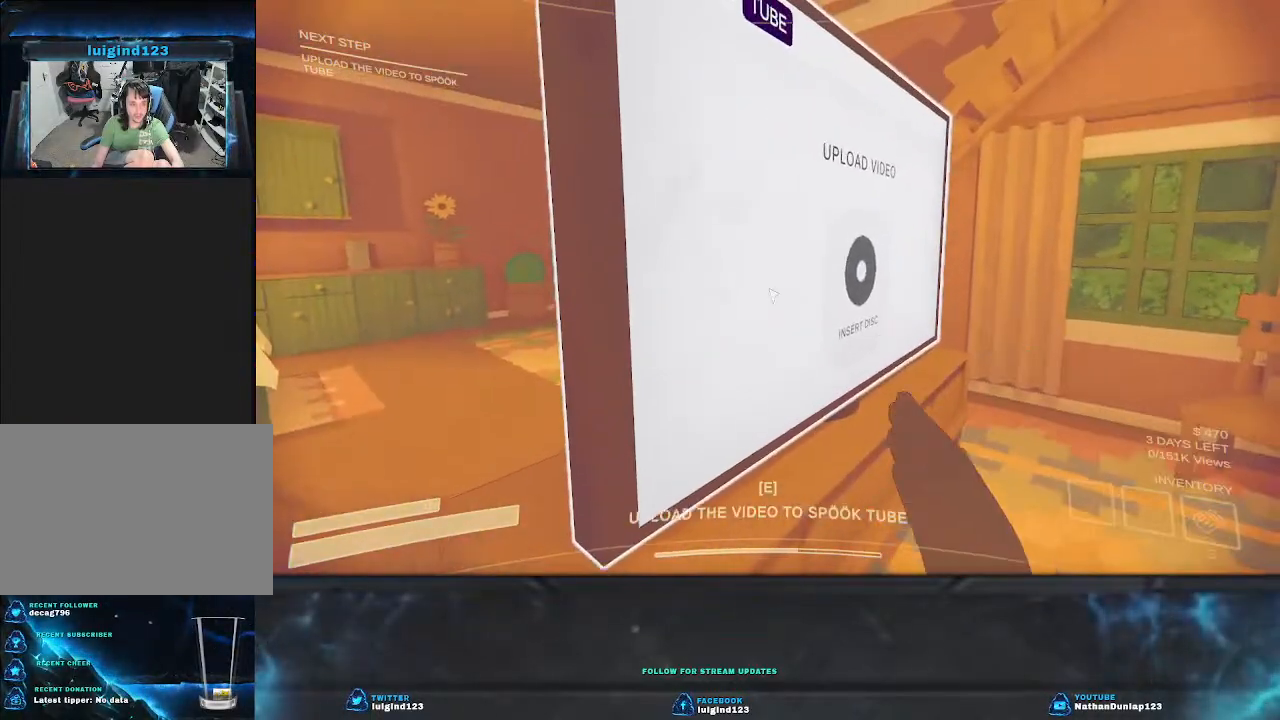
{"keys": ["d"], "events": [[100, "e", "up"], [400, "d", "down"]]}
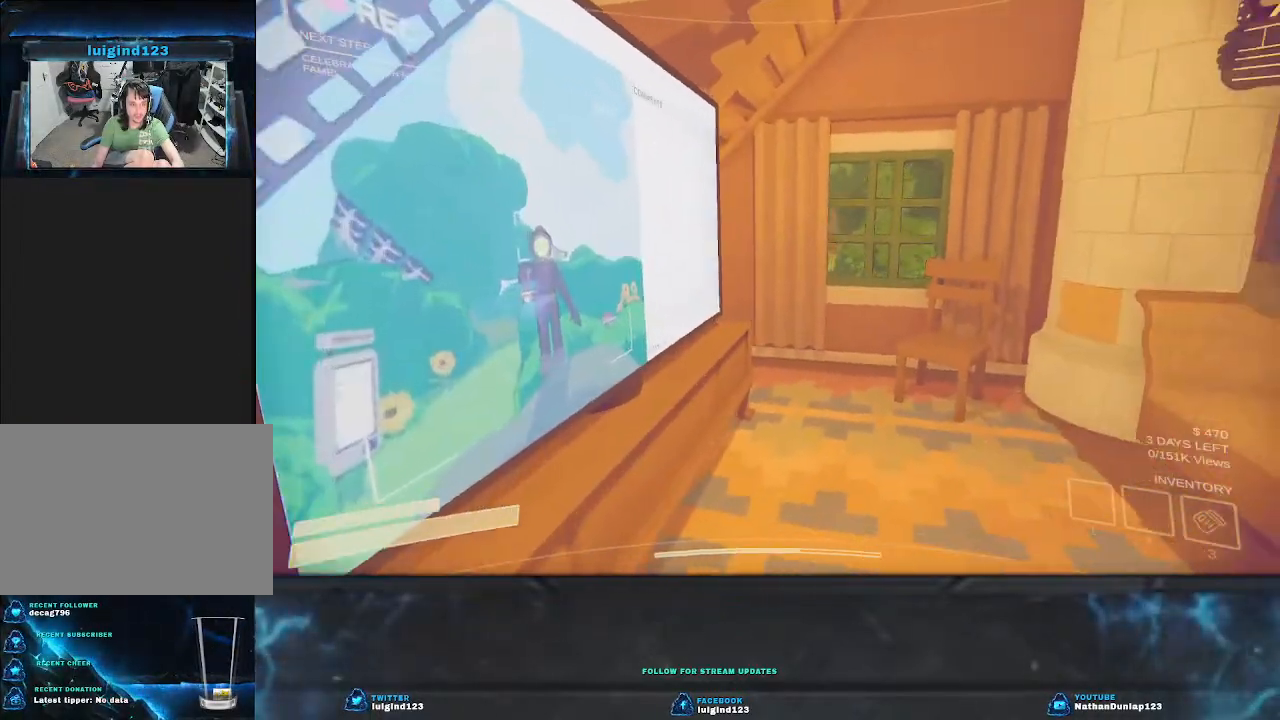
{"keys": ["d", "s"], "events": [[333, "s", "down"]]}
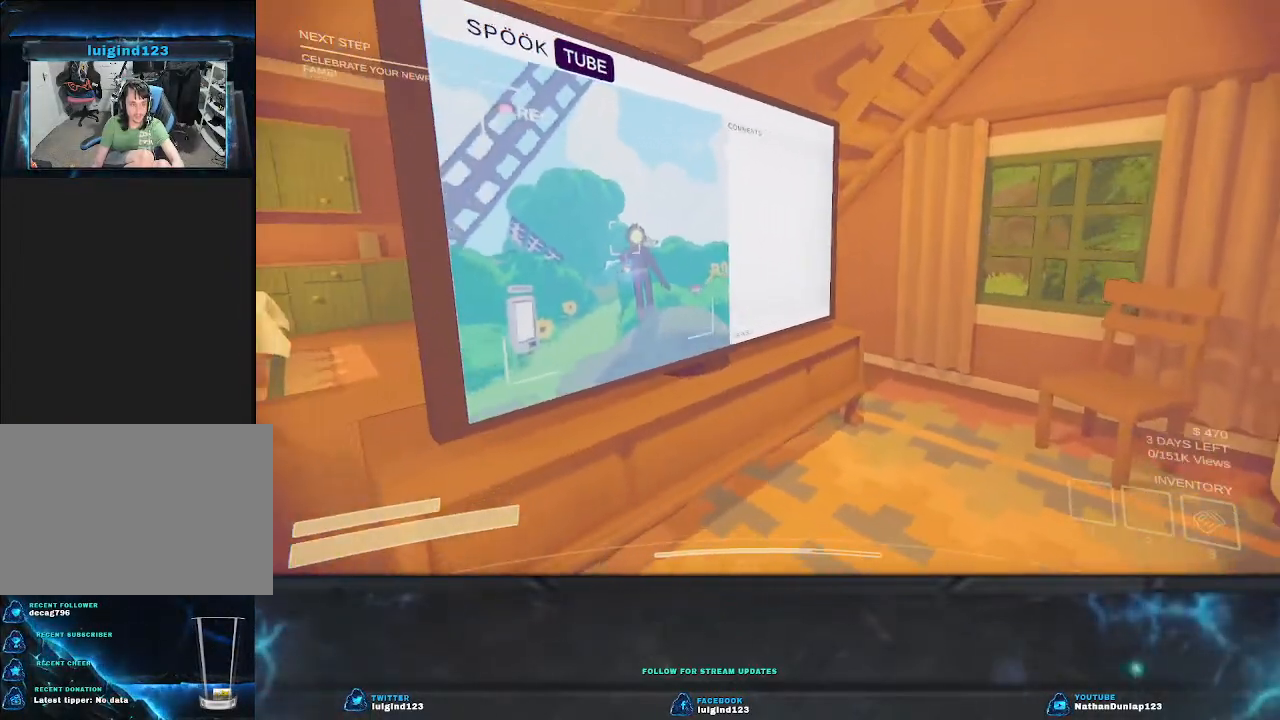
{"keys": [], "events": [[33, "s", "up"], [233, "d", "up"]]}
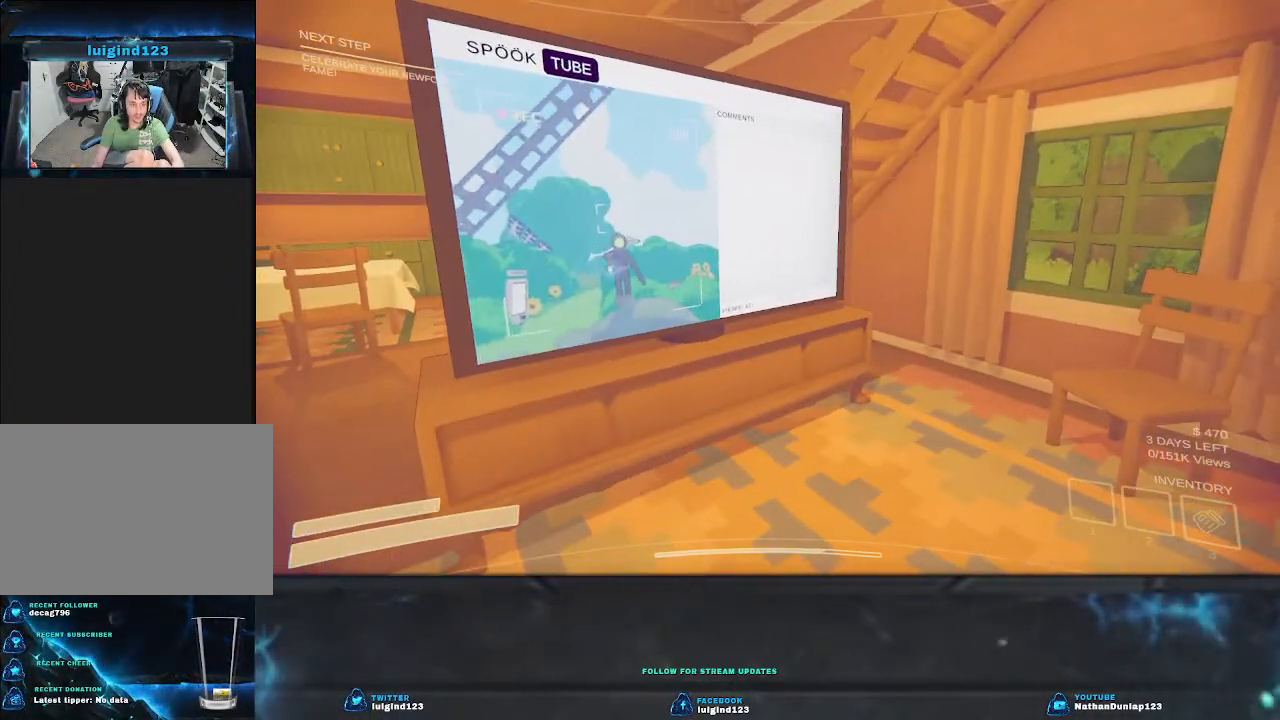
{"keys": [], "events": [[300, "d", "down"], [433, "d", "up"]]}